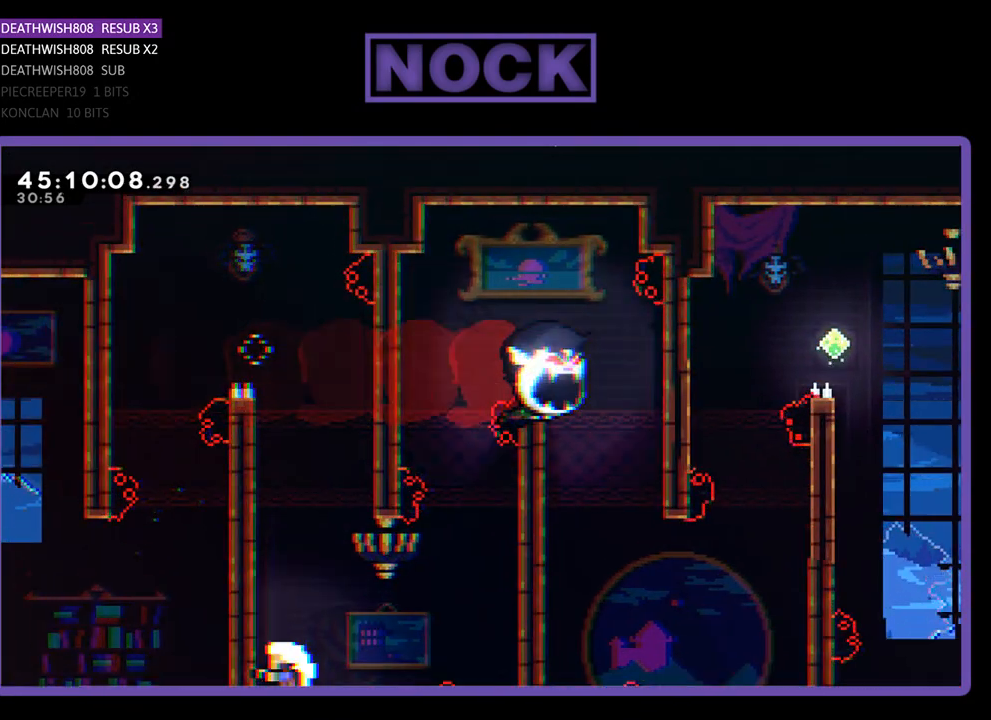
Gameplay with a controller (PlayStation layout); each line is a JSON object with the inputs held at the frame after it. "events" lists button and stick changes between this image and that frame as [ms after this image, input, new state], when the widget could be followed in between. Not read: left_stick right_stick.
{"buttons": [], "events": [[33, "DPAD_DOWN", "up"], [167, "DPAD_UP", "down"], [233, "R2", "up"], [267, "DPAD_LEFT", "up"], [300, "DPAD_UP", "up"]]}
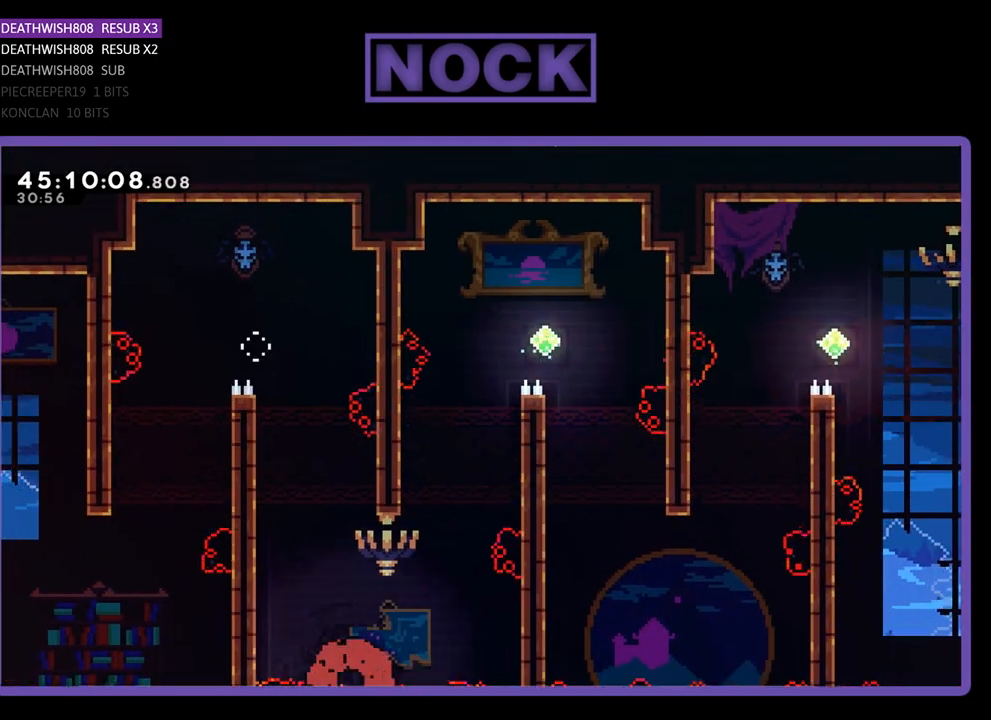
{"buttons": [], "events": []}
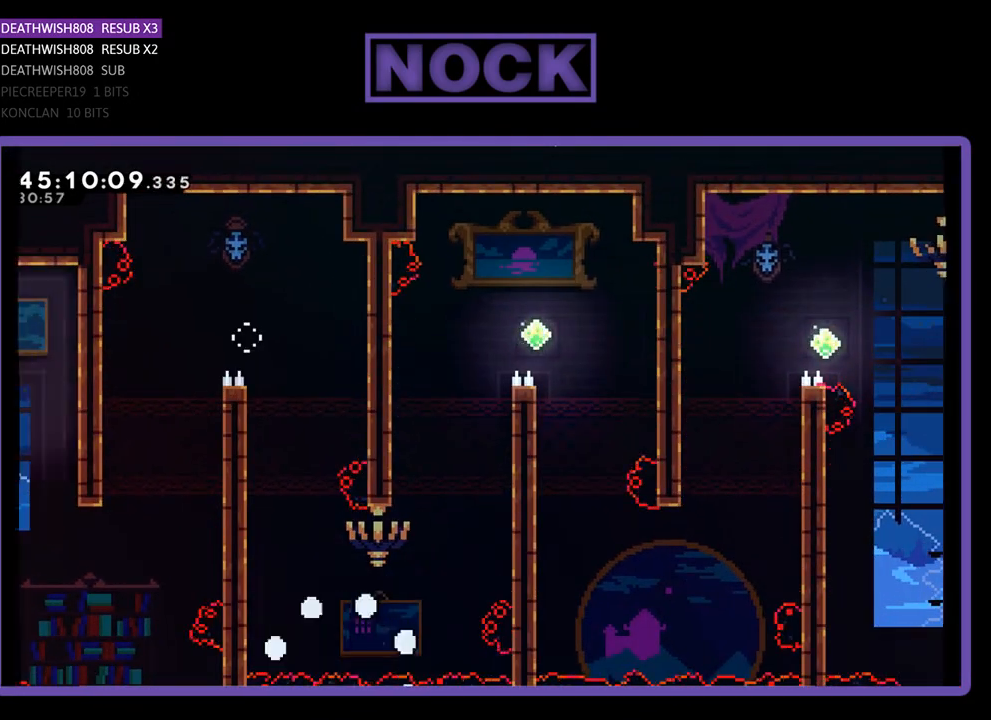
{"buttons": ["R2", "DPAD_RIGHT"], "events": [[400, "DPAD_RIGHT", "down"], [400, "R2", "down"]]}
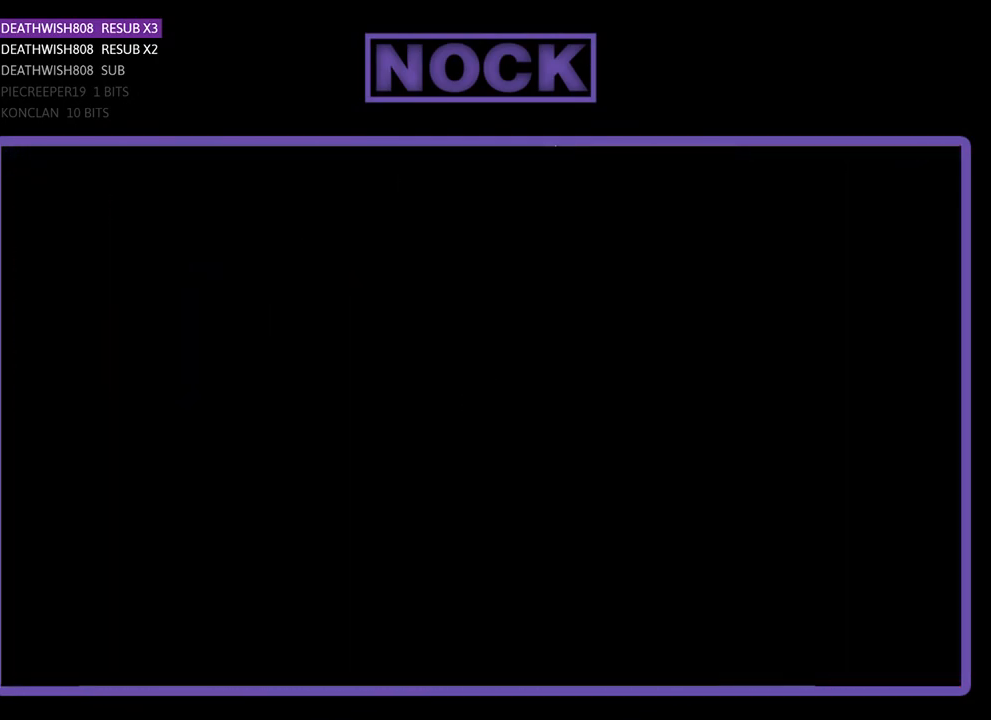
{"buttons": ["R2", "DPAD_RIGHT"], "events": []}
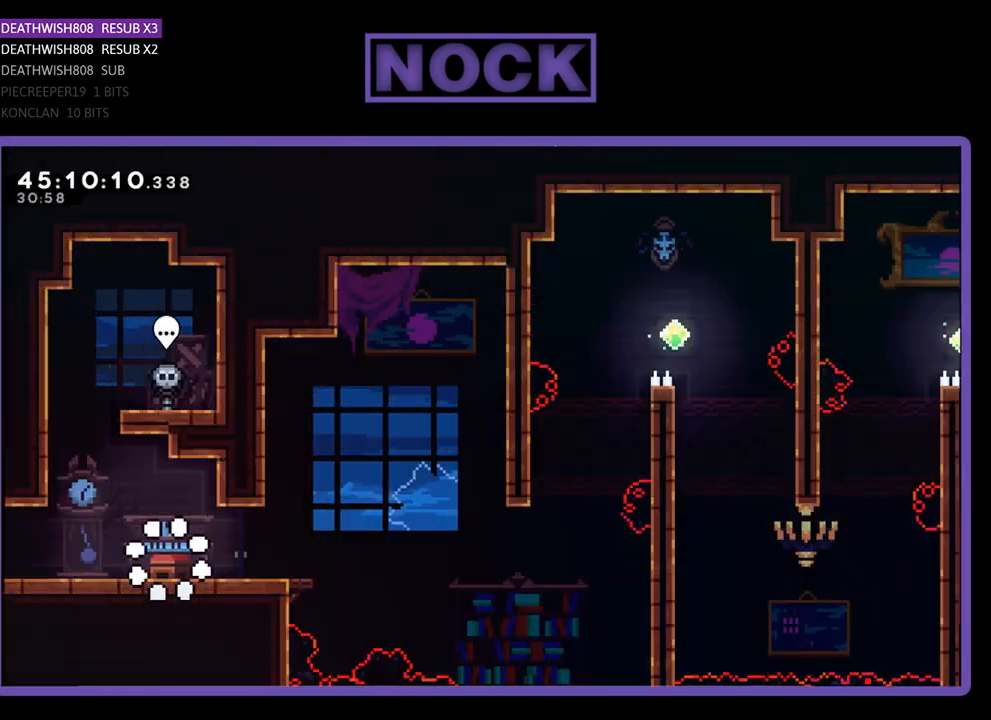
{"buttons": ["R2", "DPAD_RIGHT"], "events": []}
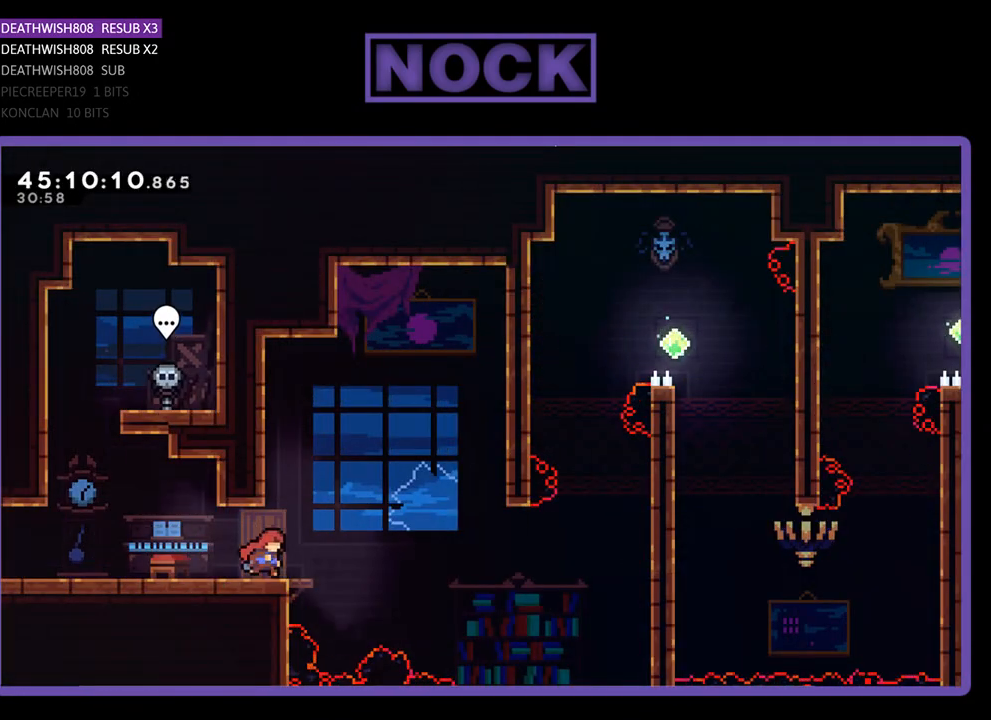
{"buttons": ["CROSS", "R2", "DPAD_RIGHT"], "events": [[167, "CROSS", "down"]]}
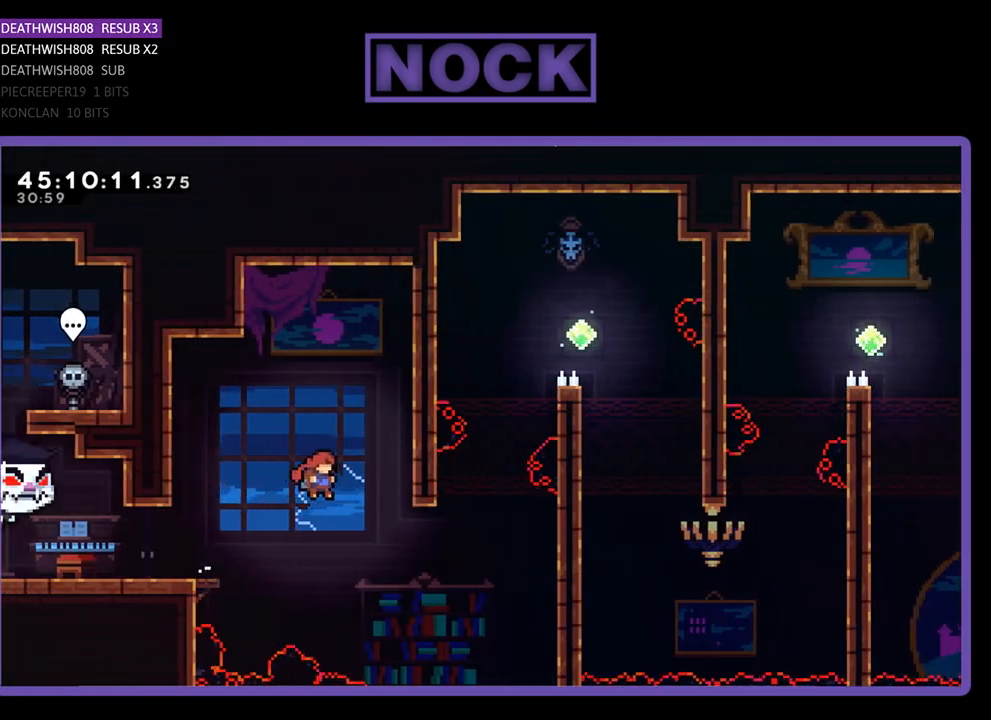
{"buttons": ["CIRCLE", "R2", "DPAD_UP", "DPAD_RIGHT"], "events": [[133, "DPAD_UP", "down"], [233, "CROSS", "up"], [367, "CIRCLE", "down"]]}
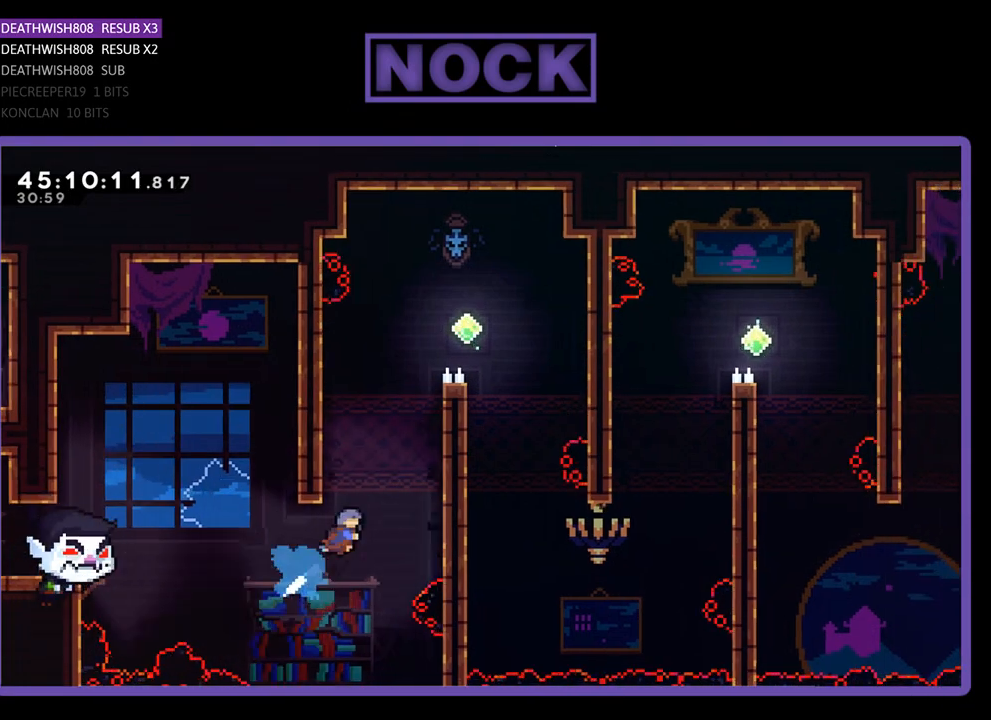
{"buttons": ["R2", "DPAD_UP", "DPAD_RIGHT"], "events": [[200, "CIRCLE", "up"], [267, "CROSS", "down"], [500, "CROSS", "up"]]}
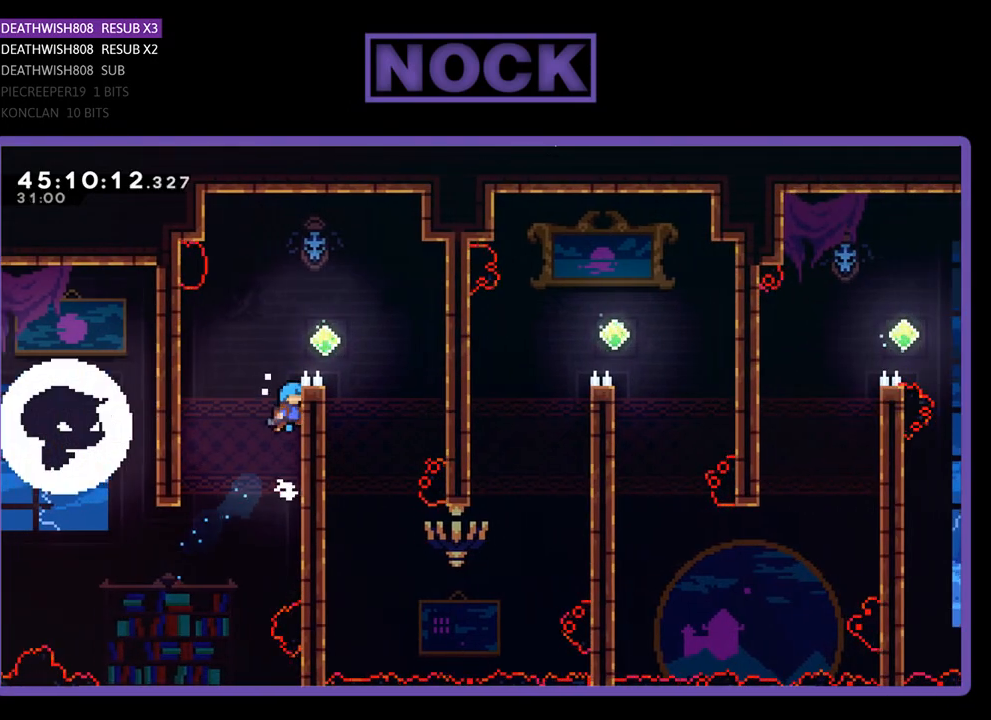
{"buttons": ["R2", "DPAD_RIGHT"], "events": [[100, "CROSS", "down"], [300, "DPAD_UP", "up"], [400, "CROSS", "up"]]}
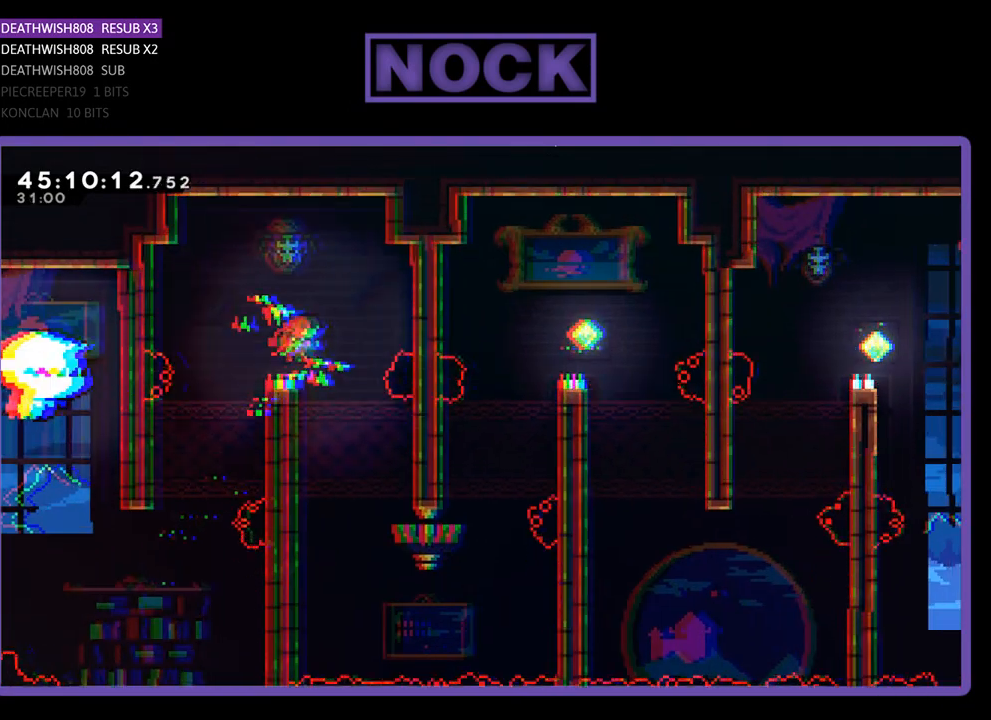
{"buttons": ["R2", "DPAD_DOWN", "DPAD_LEFT"], "events": [[33, "DPAD_RIGHT", "up"], [300, "DPAD_LEFT", "down"], [400, "DPAD_DOWN", "down"]]}
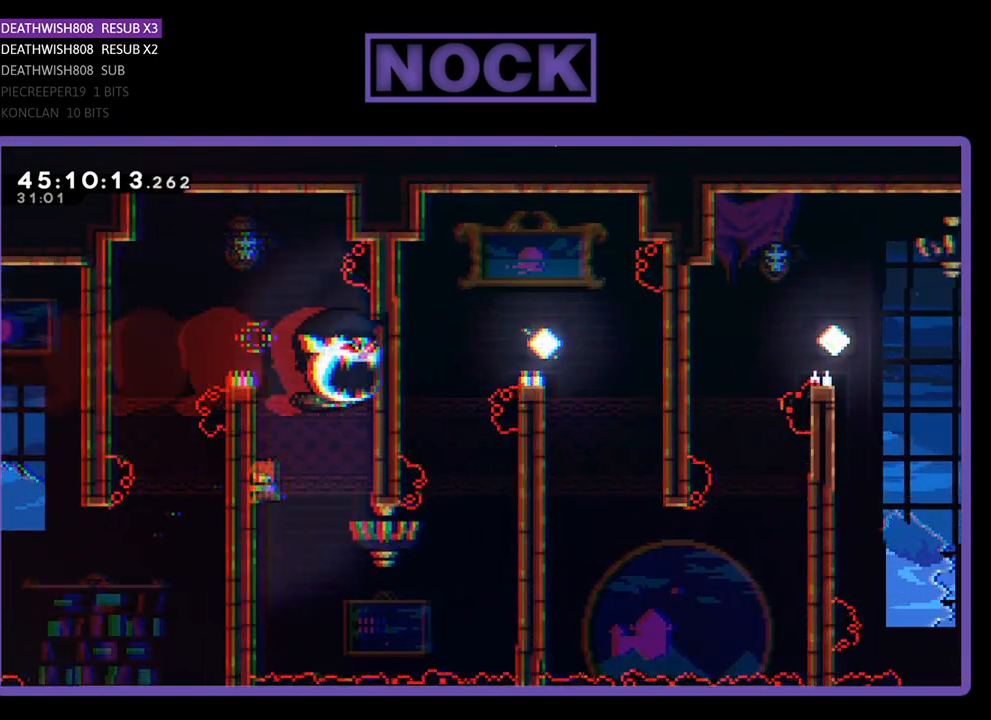
{"buttons": ["R2", "DPAD_DOWN", "DPAD_RIGHT"], "events": [[100, "DPAD_LEFT", "up"], [367, "DPAD_RIGHT", "down"]]}
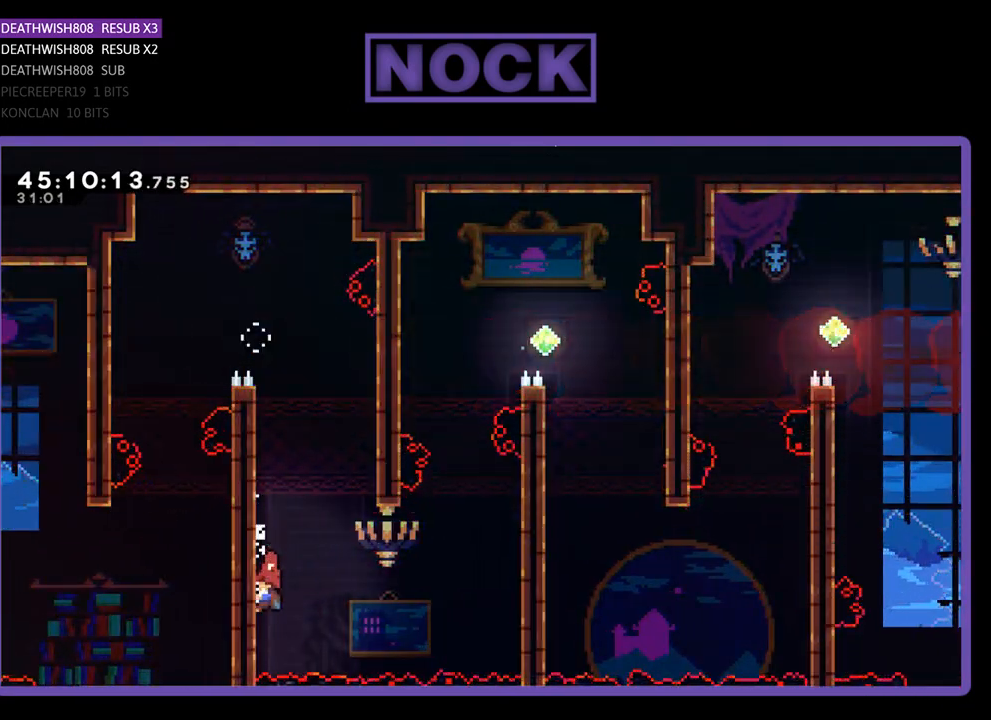
{"buttons": ["CROSS", "R2", "DPAD_UP", "DPAD_RIGHT"], "events": [[133, "DPAD_DOWN", "up"], [167, "CROSS", "down"], [333, "DPAD_UP", "down"]]}
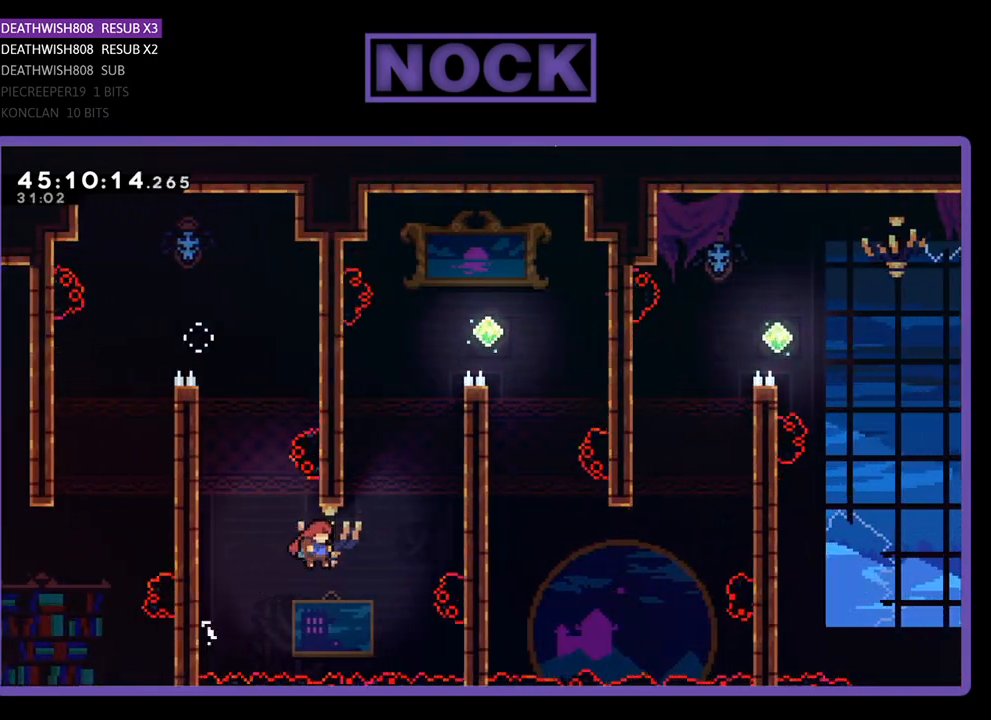
{"buttons": ["R2", "DPAD_UP", "DPAD_RIGHT"], "events": [[33, "CROSS", "up"], [133, "CIRCLE", "down"], [467, "CIRCLE", "up"]]}
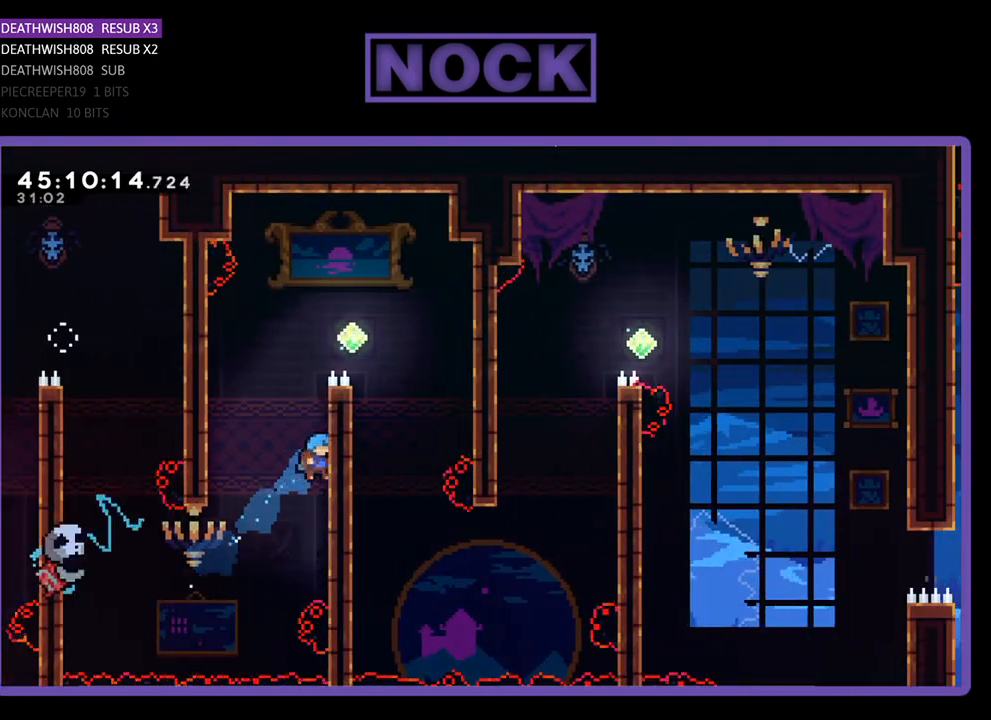
{"buttons": ["CROSS", "R2", "DPAD_RIGHT"], "events": [[67, "CROSS", "down"], [267, "CROSS", "up"], [400, "CROSS", "down"], [433, "DPAD_UP", "up"]]}
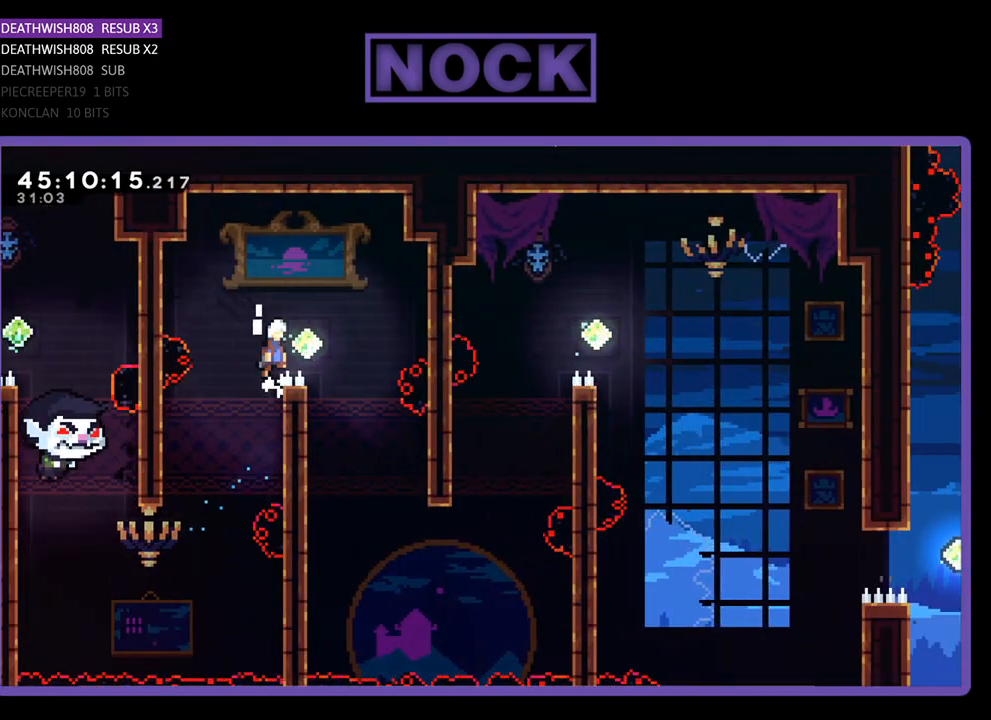
{"buttons": ["R2"], "events": [[233, "CROSS", "up"], [333, "DPAD_RIGHT", "up"]]}
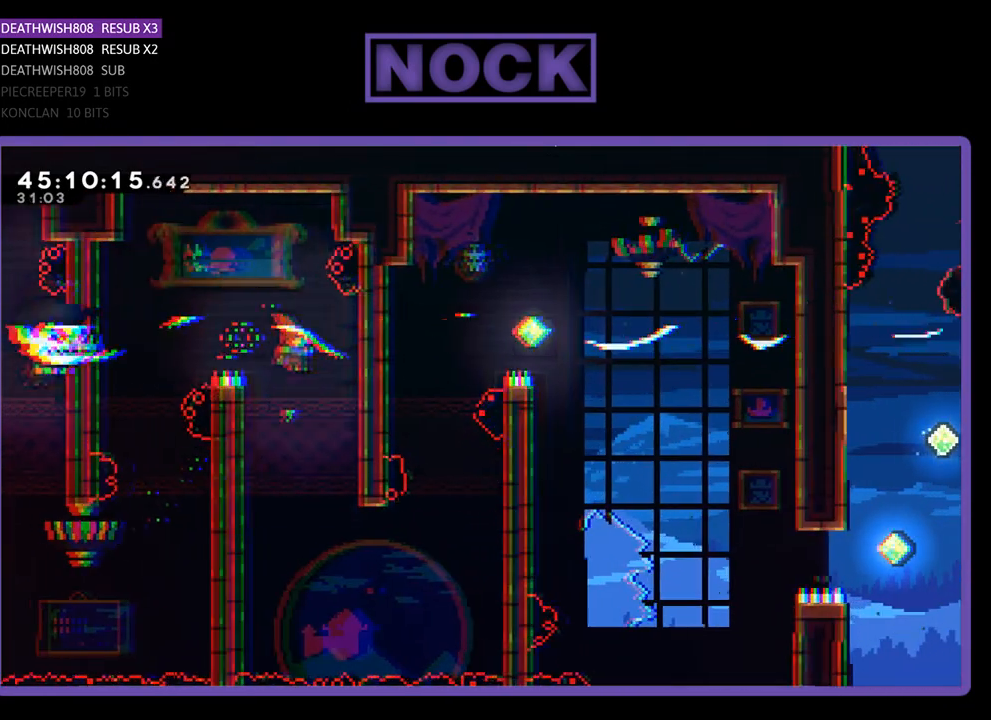
{"buttons": ["R2", "DPAD_DOWN"], "events": [[133, "DPAD_LEFT", "down"], [167, "DPAD_DOWN", "down"], [467, "DPAD_LEFT", "up"]]}
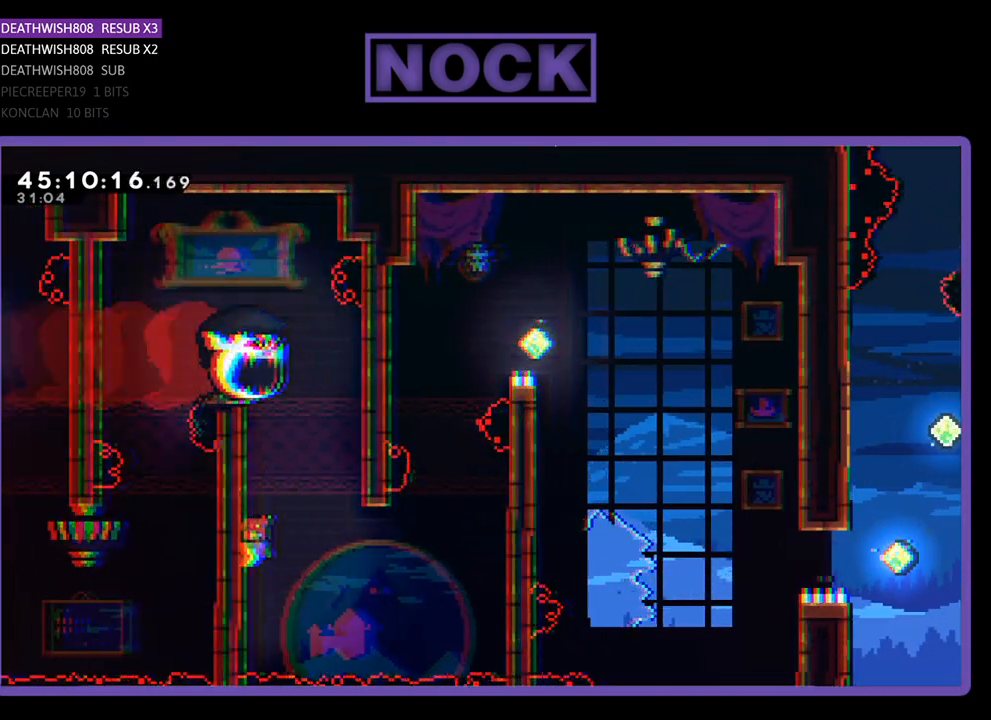
{"buttons": ["CROSS", "R2", "DPAD_RIGHT"], "events": [[100, "DPAD_RIGHT", "down"], [367, "DPAD_DOWN", "up"], [467, "CROSS", "down"]]}
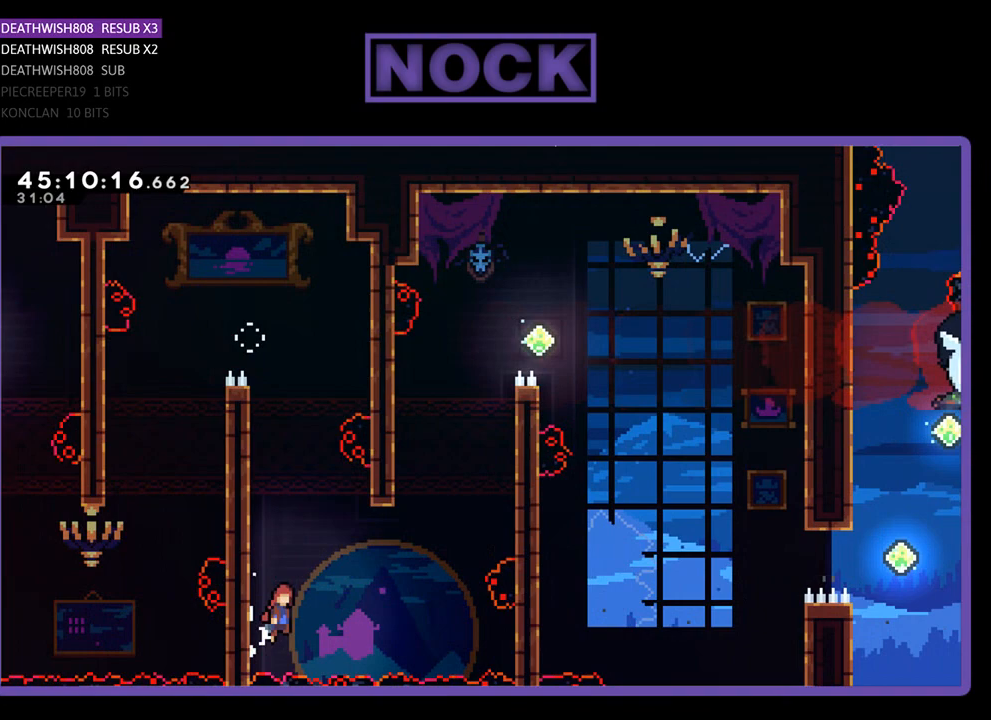
{"buttons": ["CIRCLE", "R2", "DPAD_UP", "DPAD_RIGHT"], "events": [[267, "CROSS", "up"], [333, "DPAD_UP", "down"], [367, "CIRCLE", "down"]]}
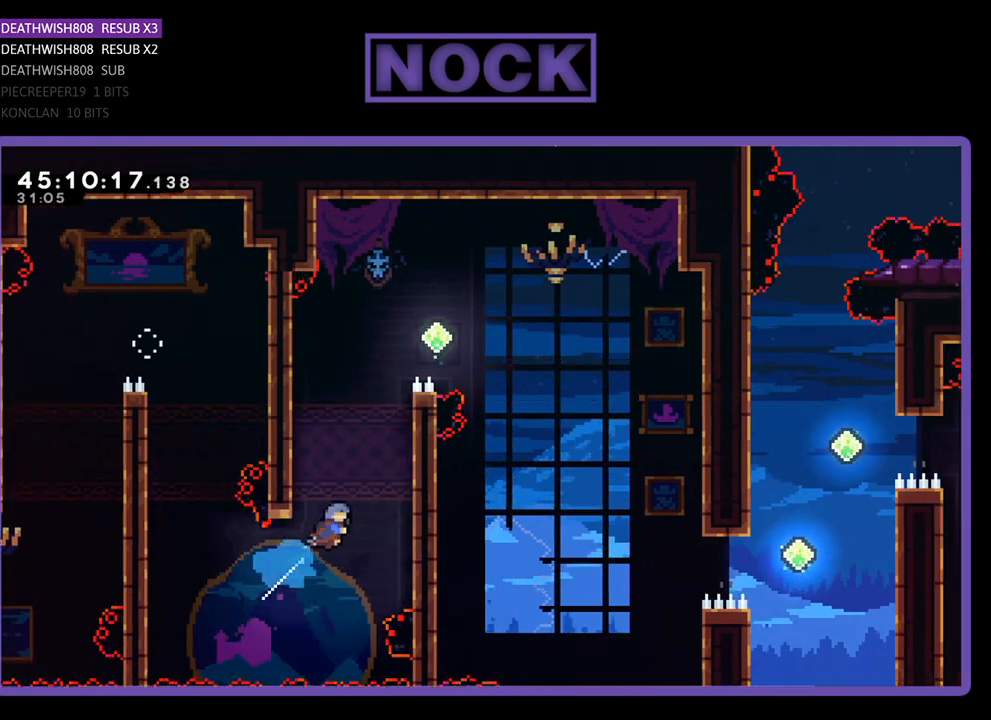
{"buttons": ["R2", "DPAD_UP", "DPAD_RIGHT"], "events": [[200, "CIRCLE", "up"], [267, "CROSS", "down"], [500, "CROSS", "up"]]}
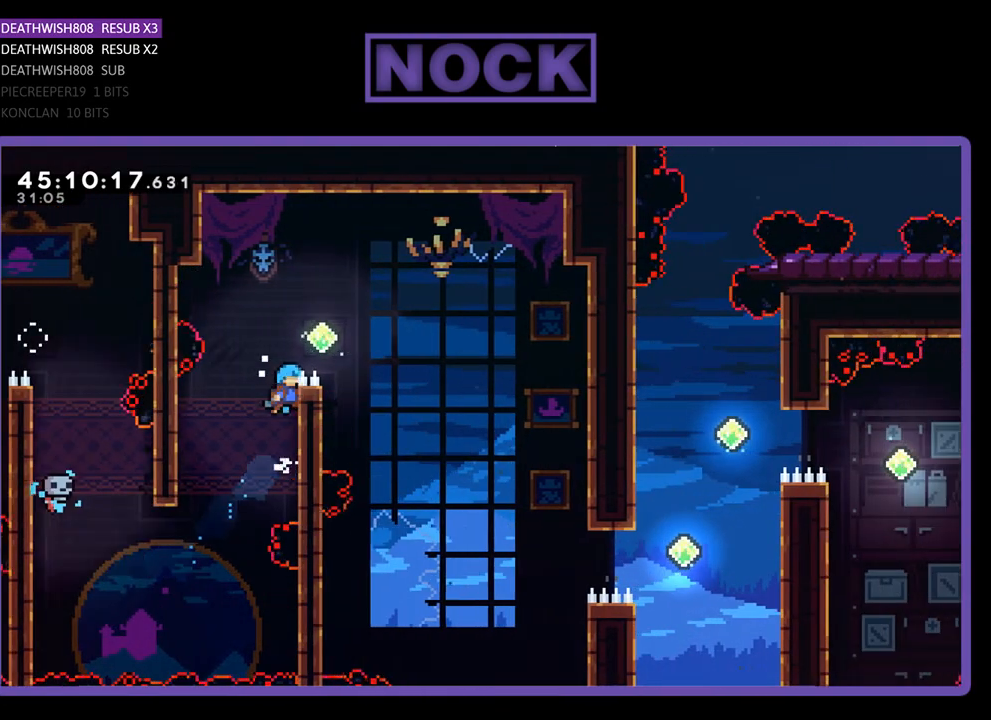
{"buttons": ["CROSS", "R2", "DPAD_RIGHT"], "events": [[267, "CROSS", "down"], [467, "DPAD_UP", "up"]]}
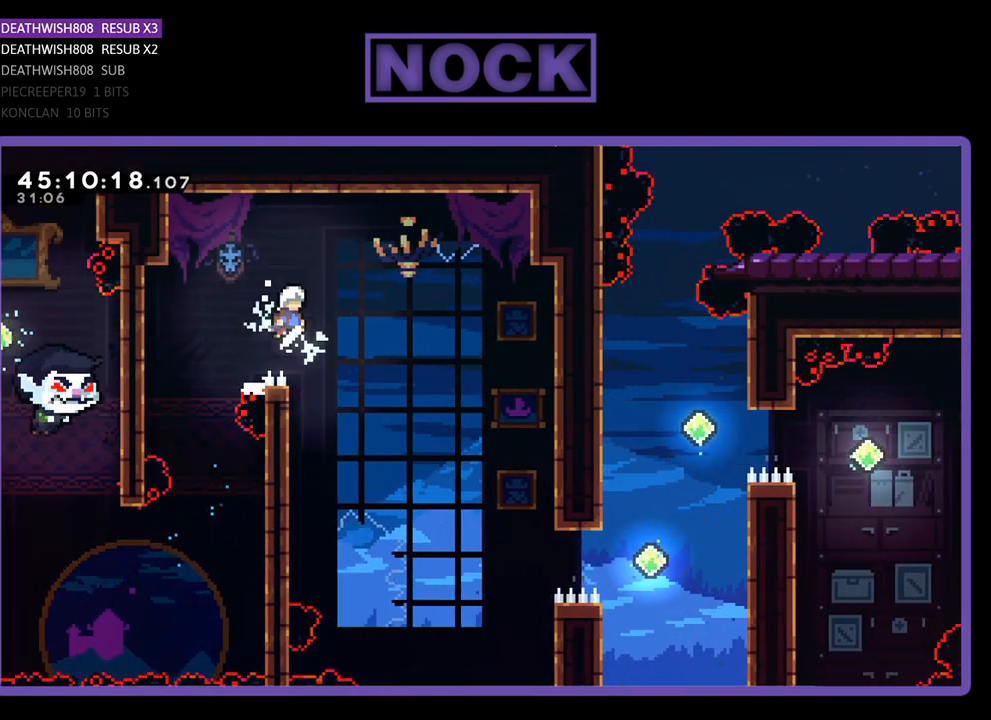
{"buttons": ["R2", "DPAD_RIGHT"], "events": [[400, "CROSS", "up"]]}
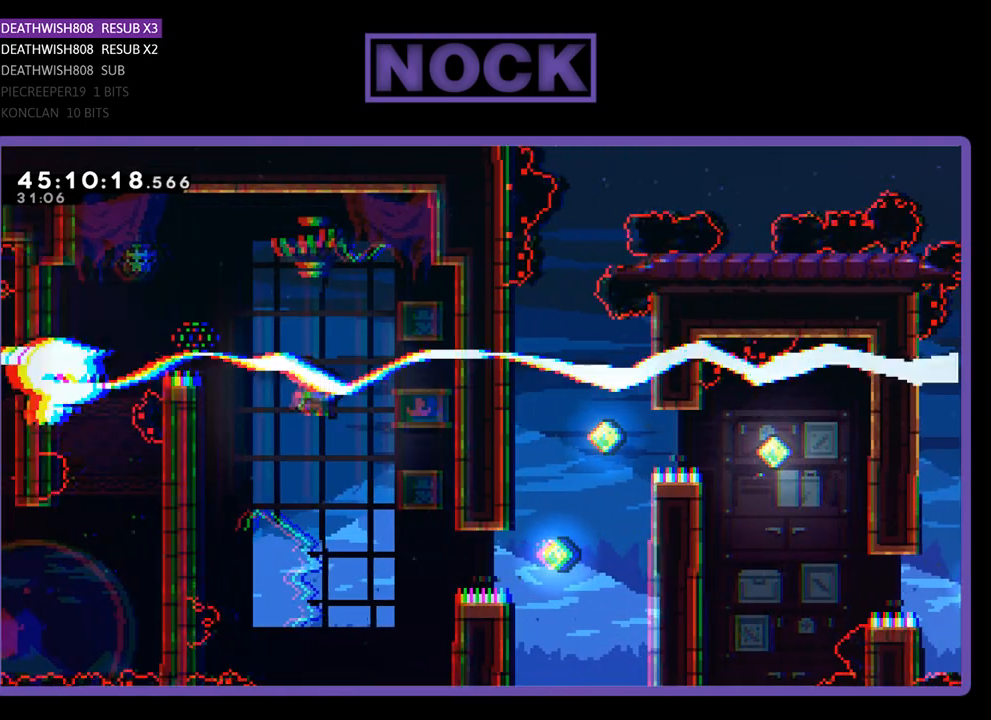
{"buttons": ["CIRCLE", "R2", "DPAD_RIGHT"], "events": [[333, "CIRCLE", "down"]]}
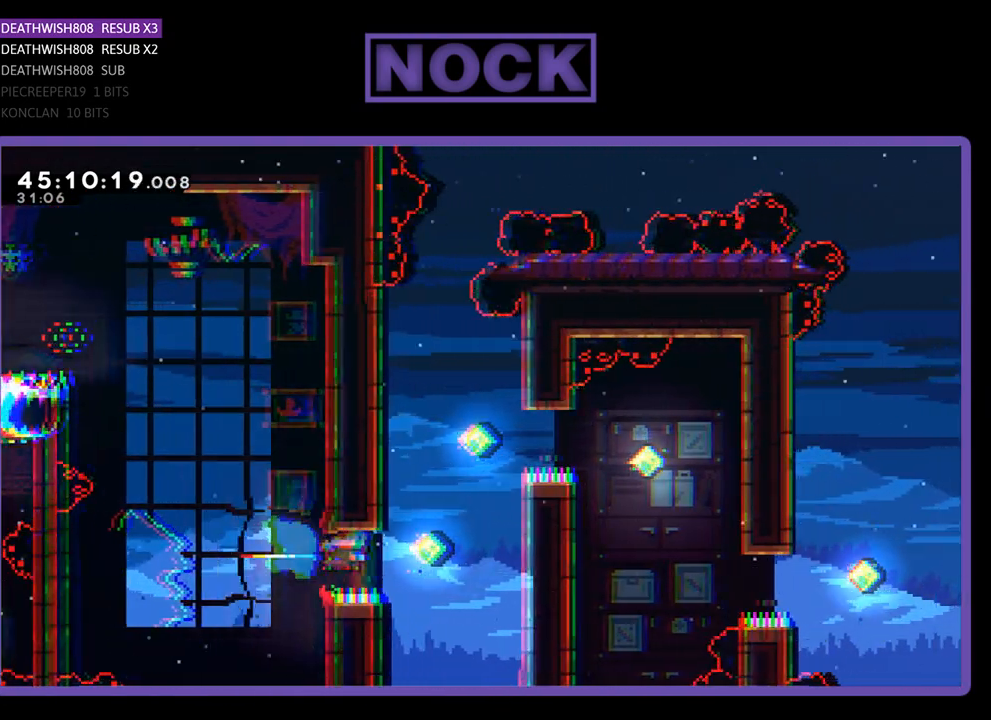
{"buttons": ["CIRCLE", "R2", "DPAD_UP"], "events": [[267, "CIRCLE", "up"], [267, "DPAD_UP", "down"], [300, "DPAD_RIGHT", "up"], [367, "CIRCLE", "down"]]}
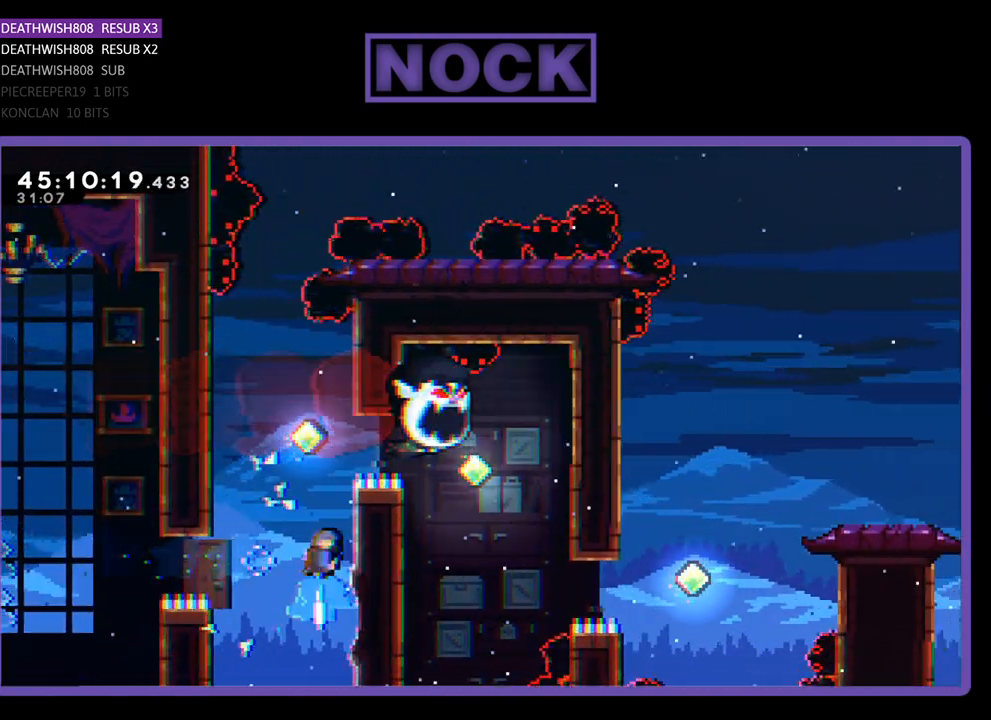
{"buttons": ["R2"], "events": [[367, "DPAD_RIGHT", "down"], [367, "DPAD_UP", "up"], [400, "CIRCLE", "up"], [400, "DPAD_RIGHT", "up"]]}
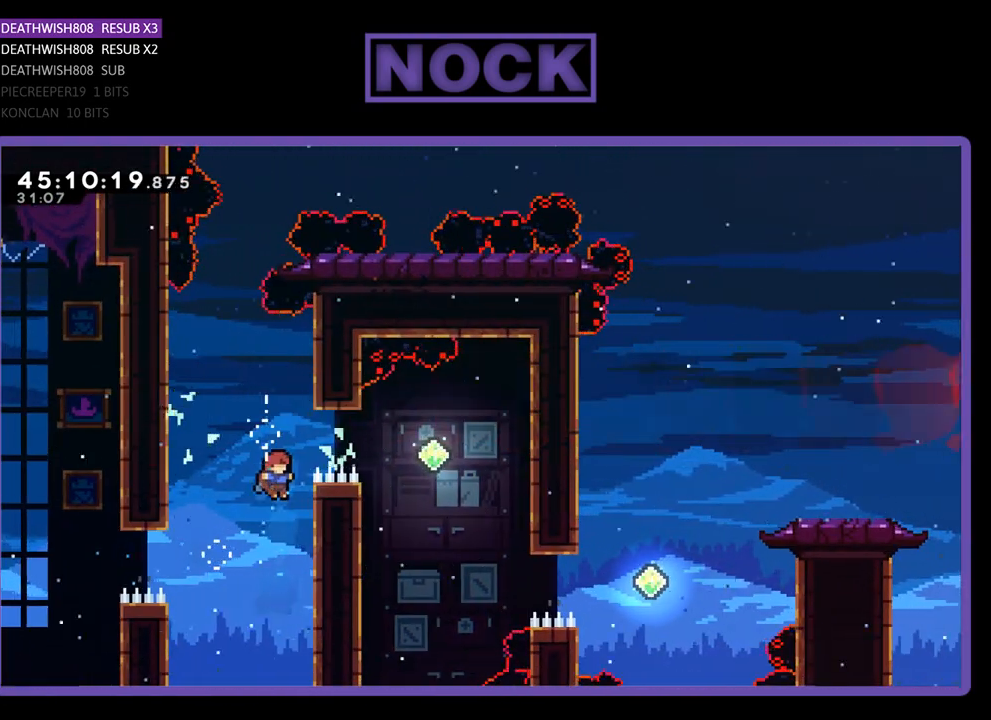
{"buttons": ["R2"], "events": [[67, "CIRCLE", "down"], [67, "DPAD_RIGHT", "down"], [300, "DPAD_RIGHT", "up"], [367, "CIRCLE", "up"]]}
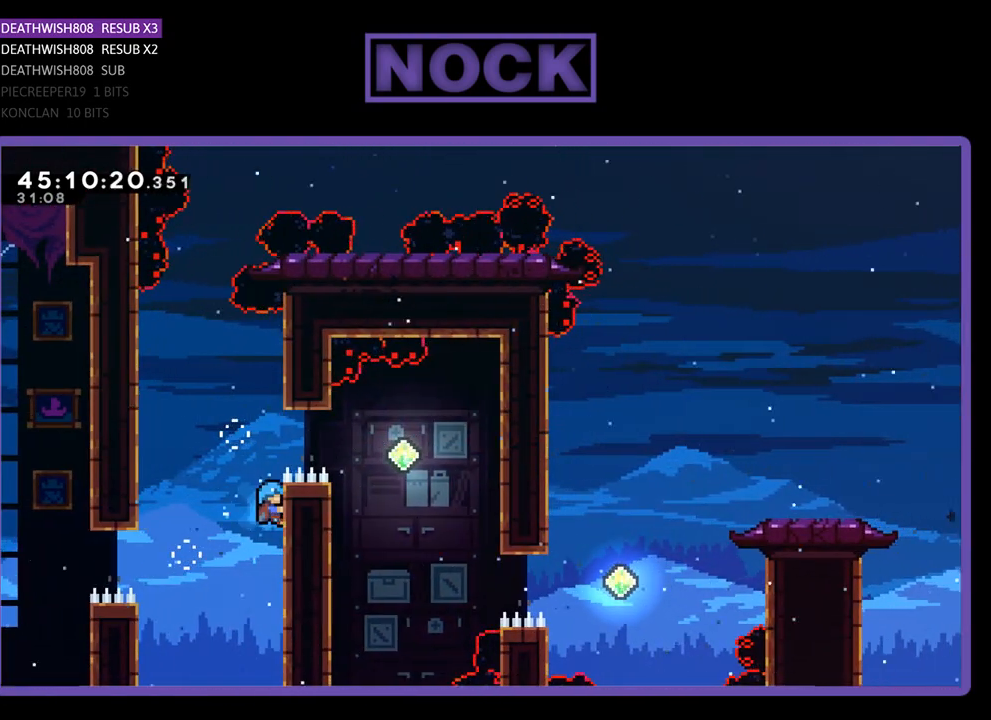
{"buttons": ["R2"], "events": [[100, "DPAD_UP", "down"], [267, "DPAD_UP", "up"]]}